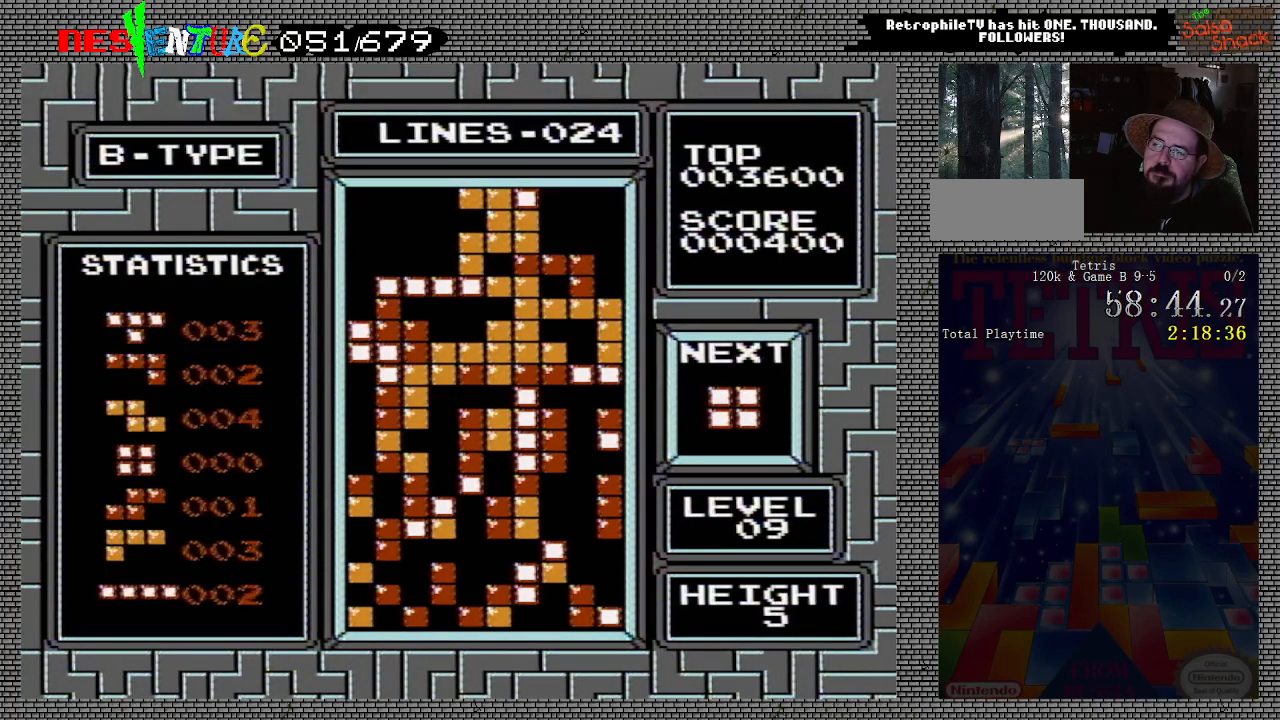
Gameplay with a controller (Nintendo layout); each line is a JSON object with the inputs held at the frame after it. "events" lists button and stick changes between this image and that frame as [ms after this image, input, new state], when the widget could be followed in between. Not read: L3 R3.
{"buttons": ["START"], "events": [[33, "START", "up"], [183, "START", "down"], [300, "START", "up"], [417, "START", "down"]]}
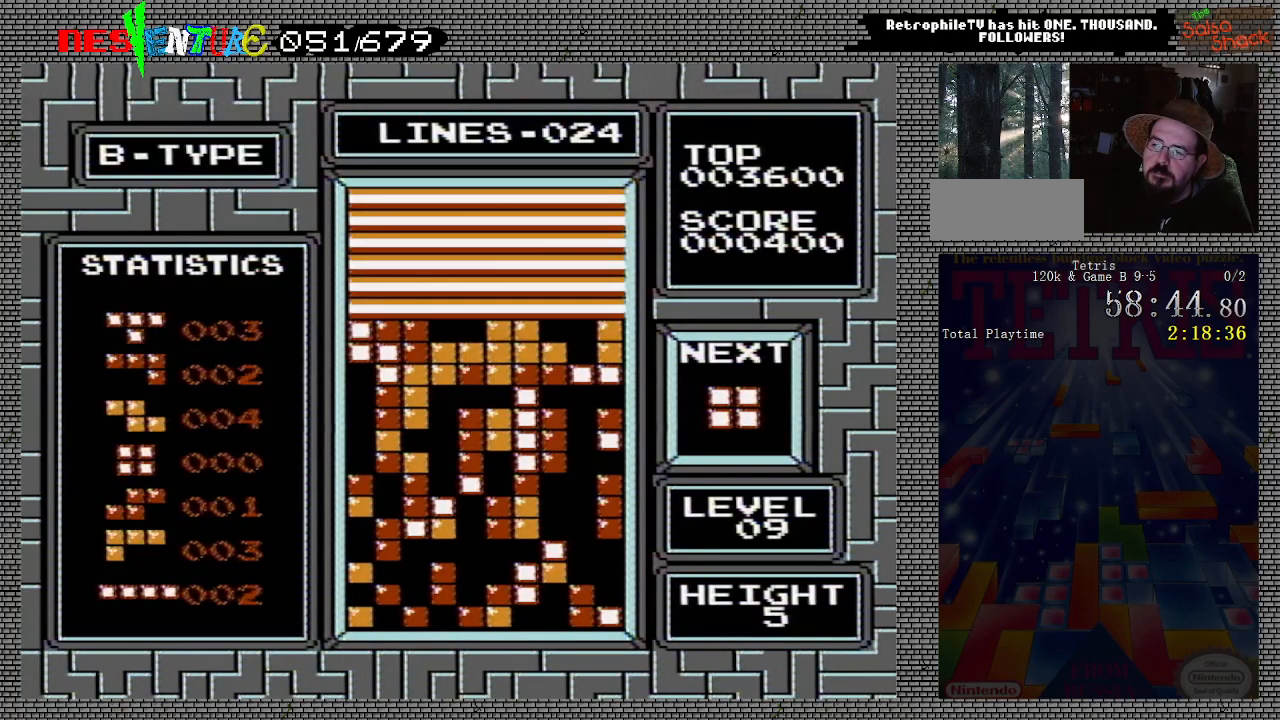
{"buttons": [], "events": [[33, "START", "up"], [150, "START", "down"], [250, "START", "up"], [367, "START", "down"], [483, "START", "up"]]}
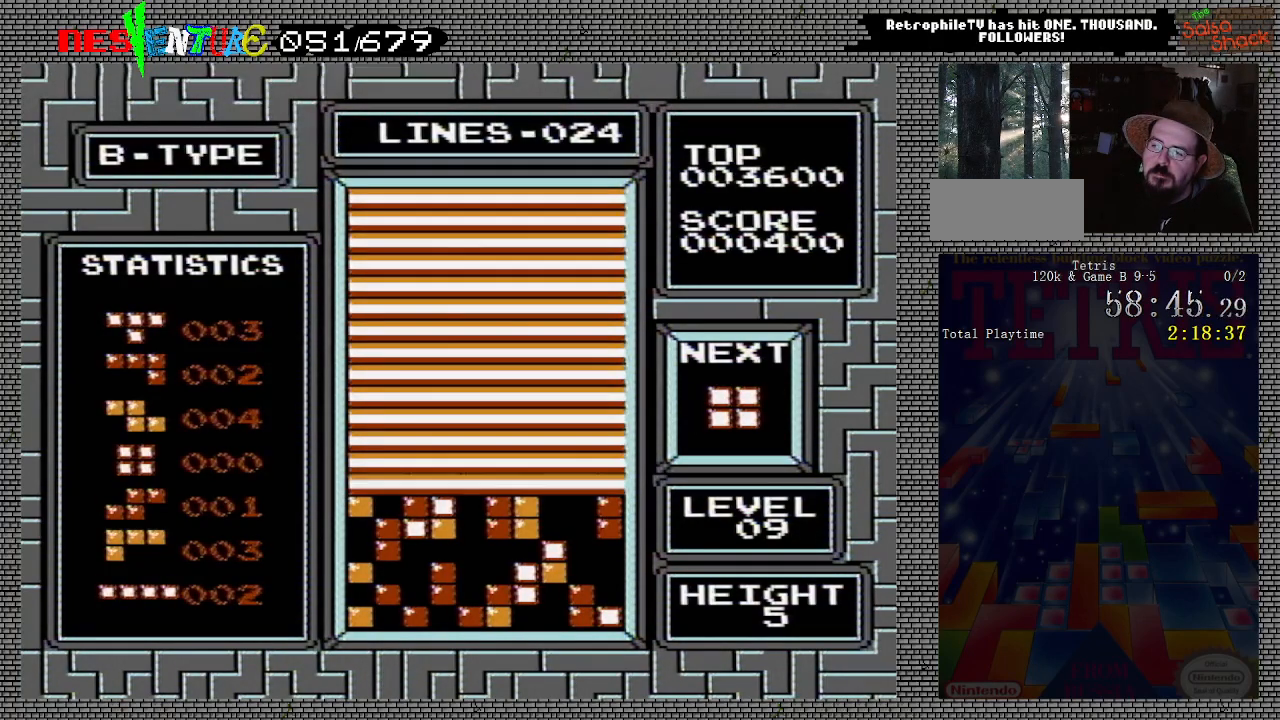
{"buttons": [], "events": [[100, "START", "down"], [217, "START", "up"], [317, "START", "down"], [450, "START", "up"]]}
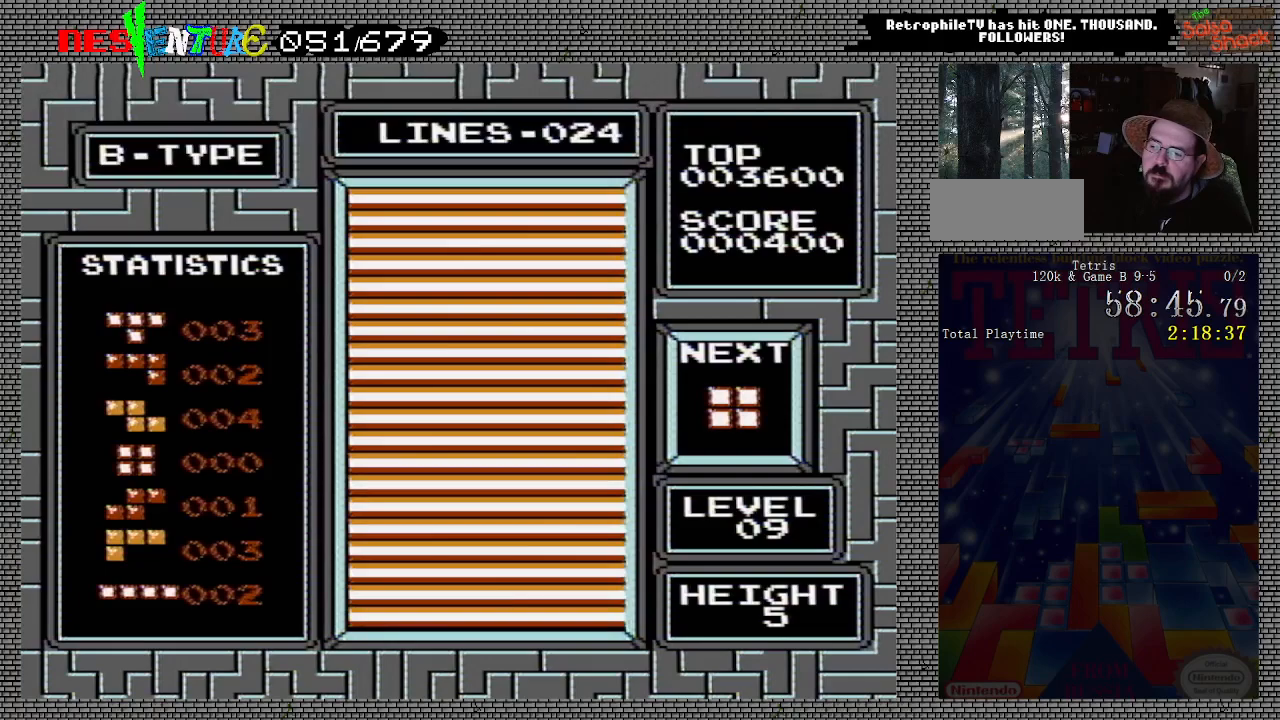
{"buttons": [], "events": [[50, "START", "down"], [150, "START", "up"], [233, "START", "down"], [333, "START", "up"]]}
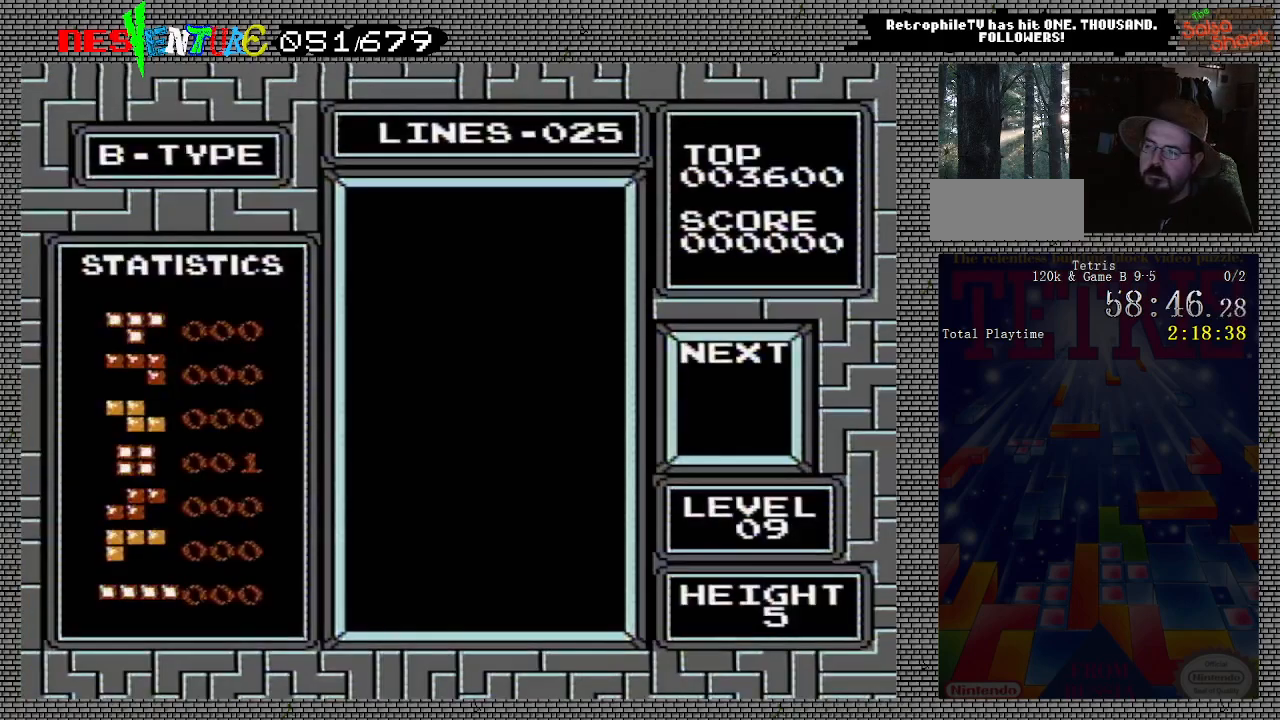
{"buttons": [], "events": []}
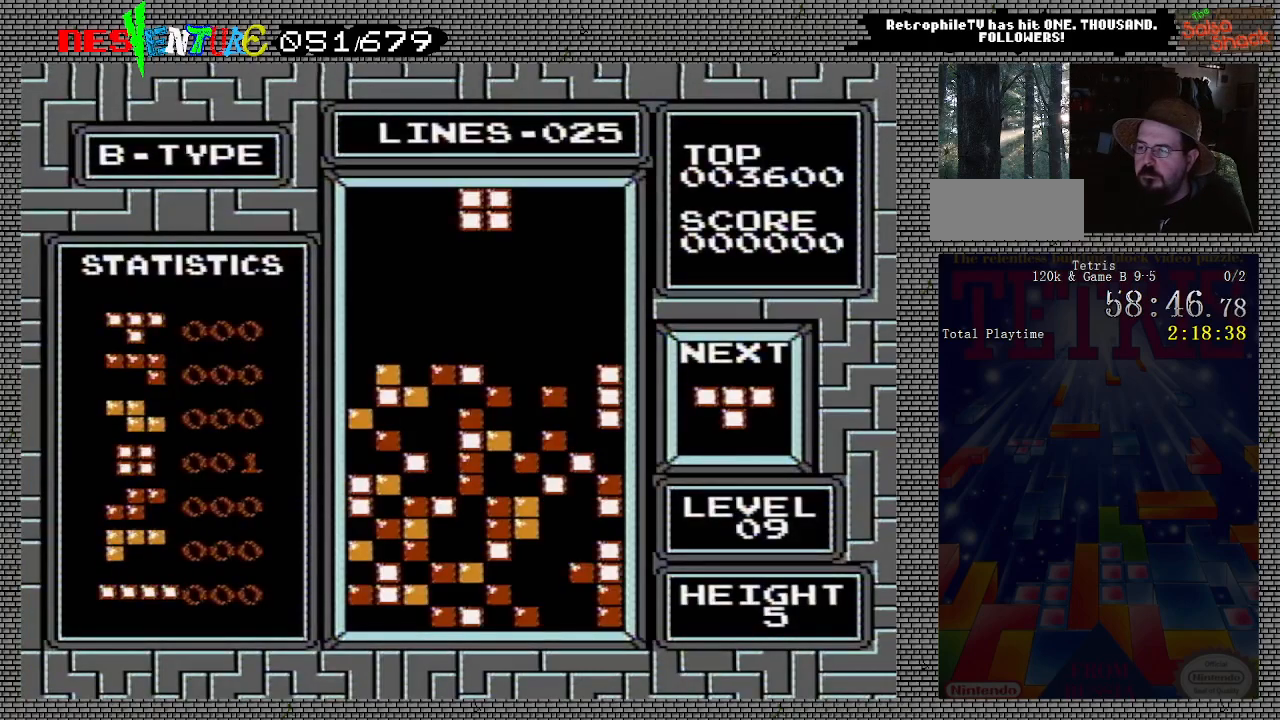
{"buttons": [], "events": [[317, "DPAD_RIGHT", "down"], [350, "DPAD_RIGHT", "up"]]}
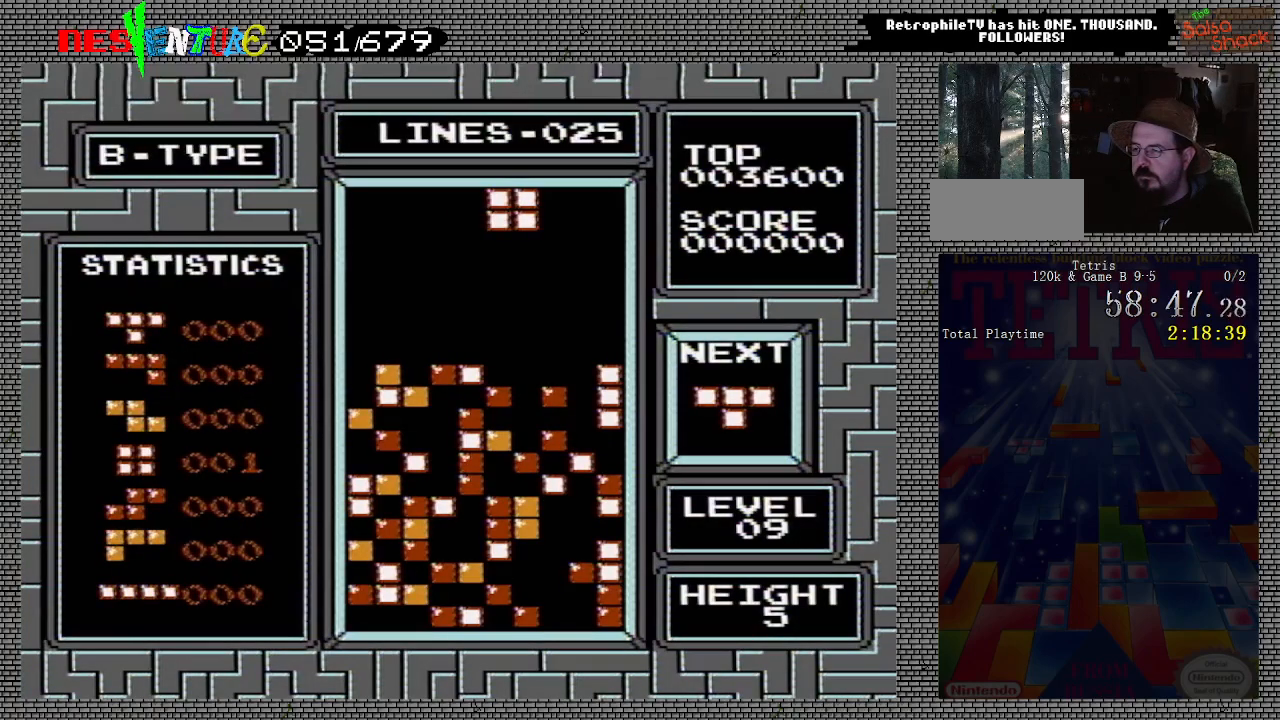
{"buttons": ["DPAD_RIGHT"], "events": [[133, "DPAD_RIGHT", "down"], [183, "DPAD_RIGHT", "up"], [300, "DPAD_RIGHT", "down"], [350, "DPAD_RIGHT", "up"], [417, "DPAD_RIGHT", "down"]]}
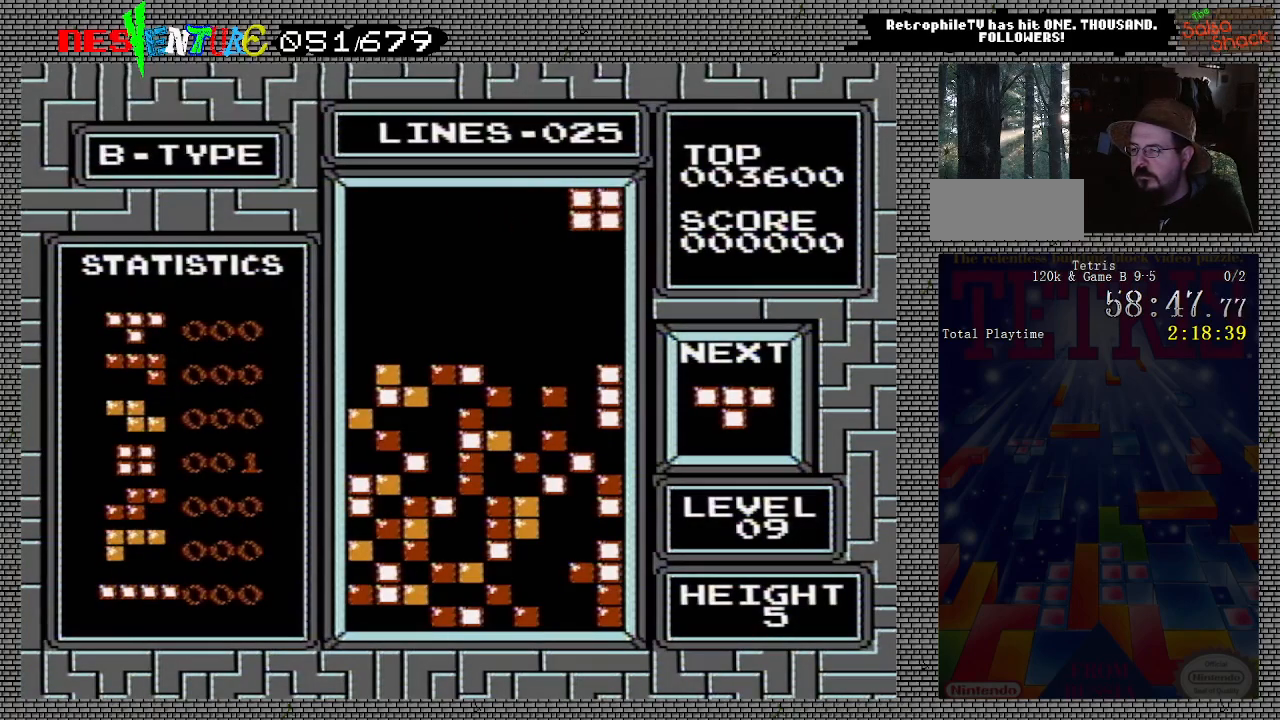
{"buttons": ["DPAD_RIGHT"], "events": []}
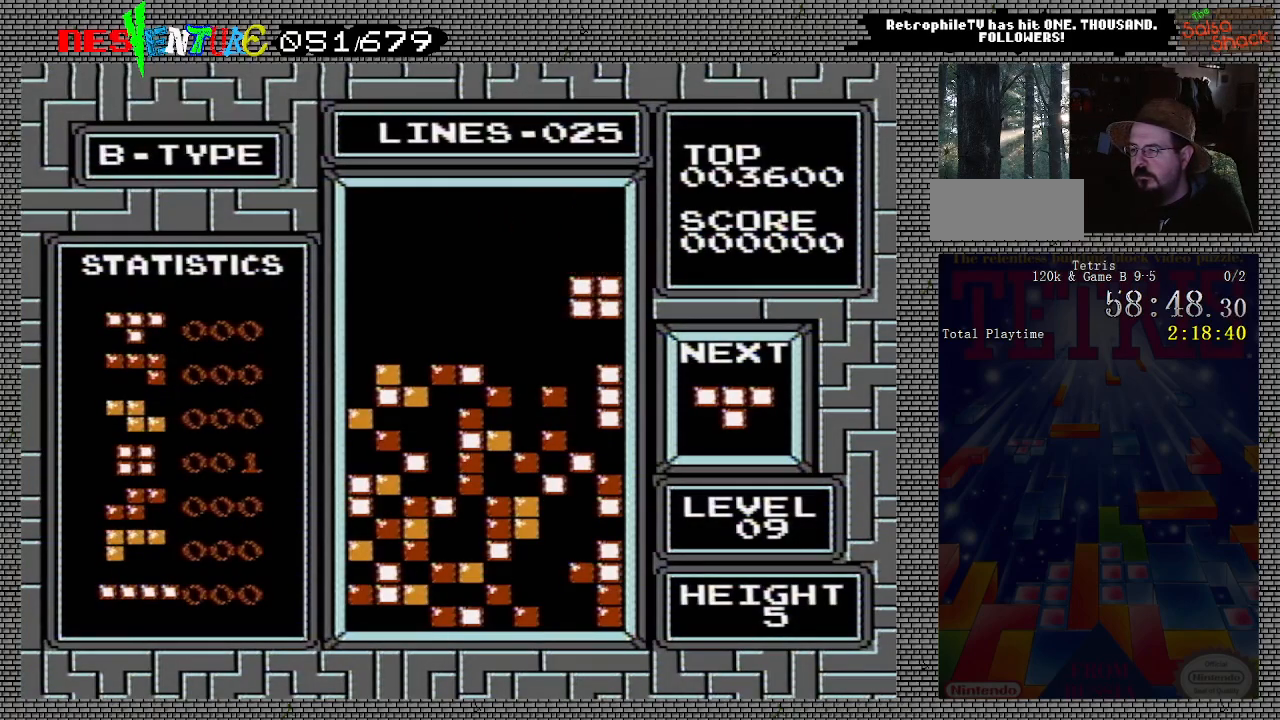
{"buttons": ["DPAD_RIGHT"], "events": [[300, "DPAD_RIGHT", "up"], [483, "DPAD_RIGHT", "down"]]}
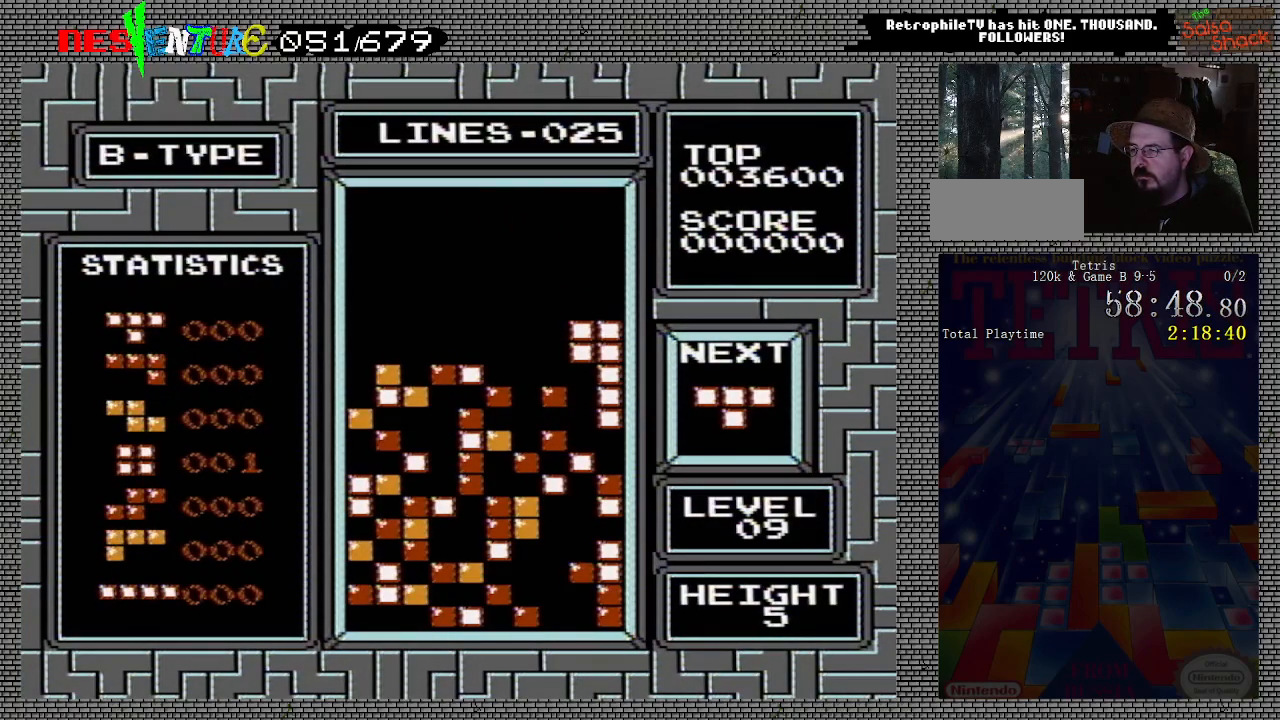
{"buttons": ["DPAD_DOWN"], "events": [[100, "DPAD_RIGHT", "up"], [333, "DPAD_DOWN", "down"]]}
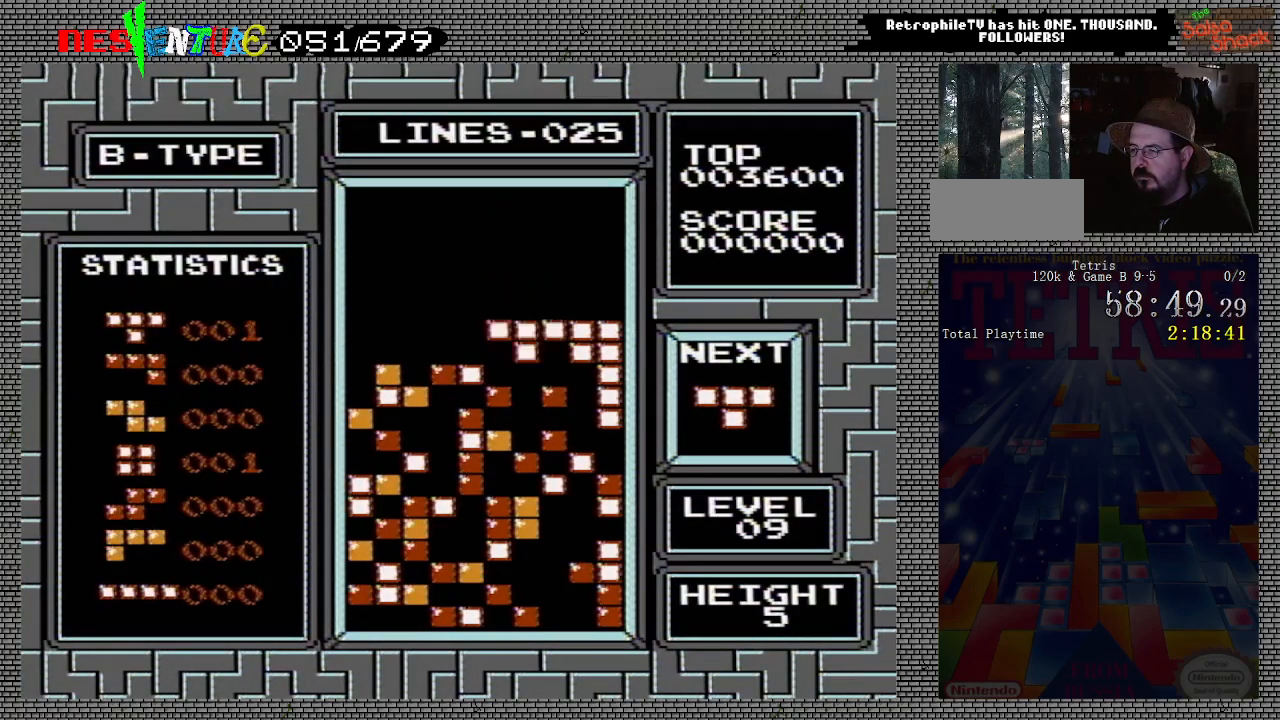
{"buttons": [], "events": [[67, "DPAD_DOWN", "up"], [367, "DPAD_RIGHT", "down"], [433, "B", "down"], [433, "DPAD_RIGHT", "up"], [500, "B", "up"]]}
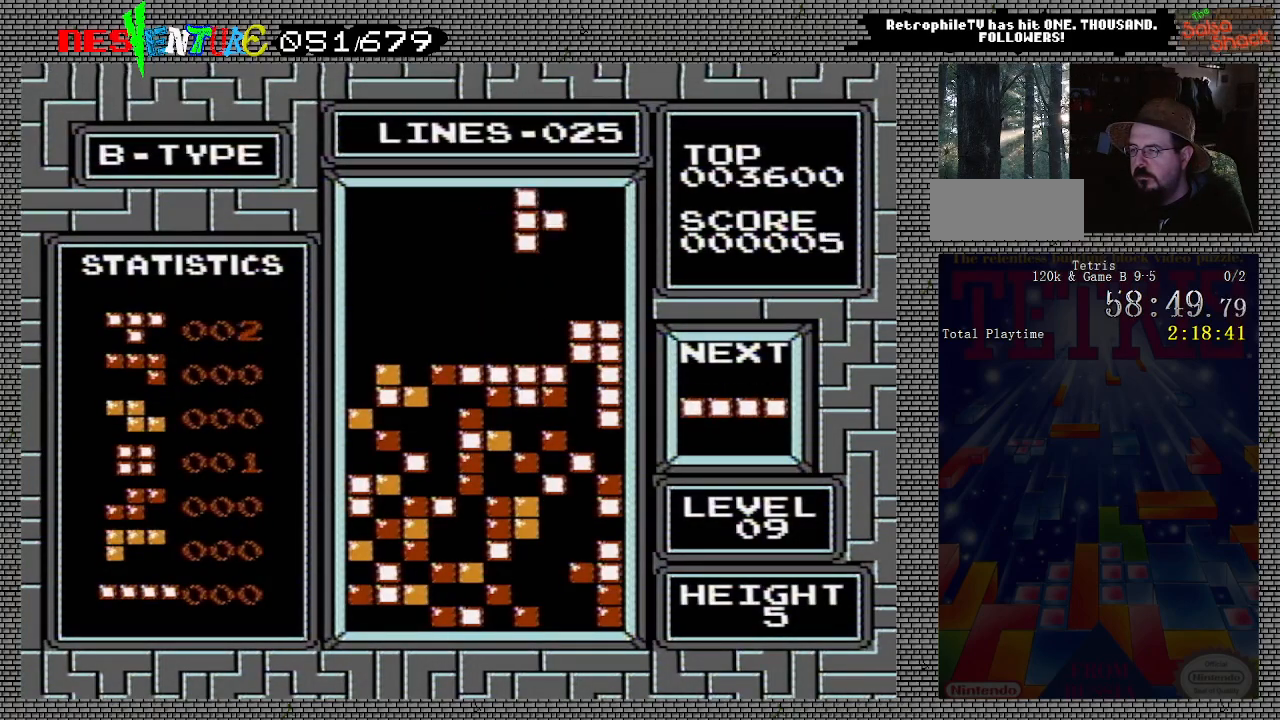
{"buttons": [], "events": [[83, "B", "down"], [183, "B", "up"]]}
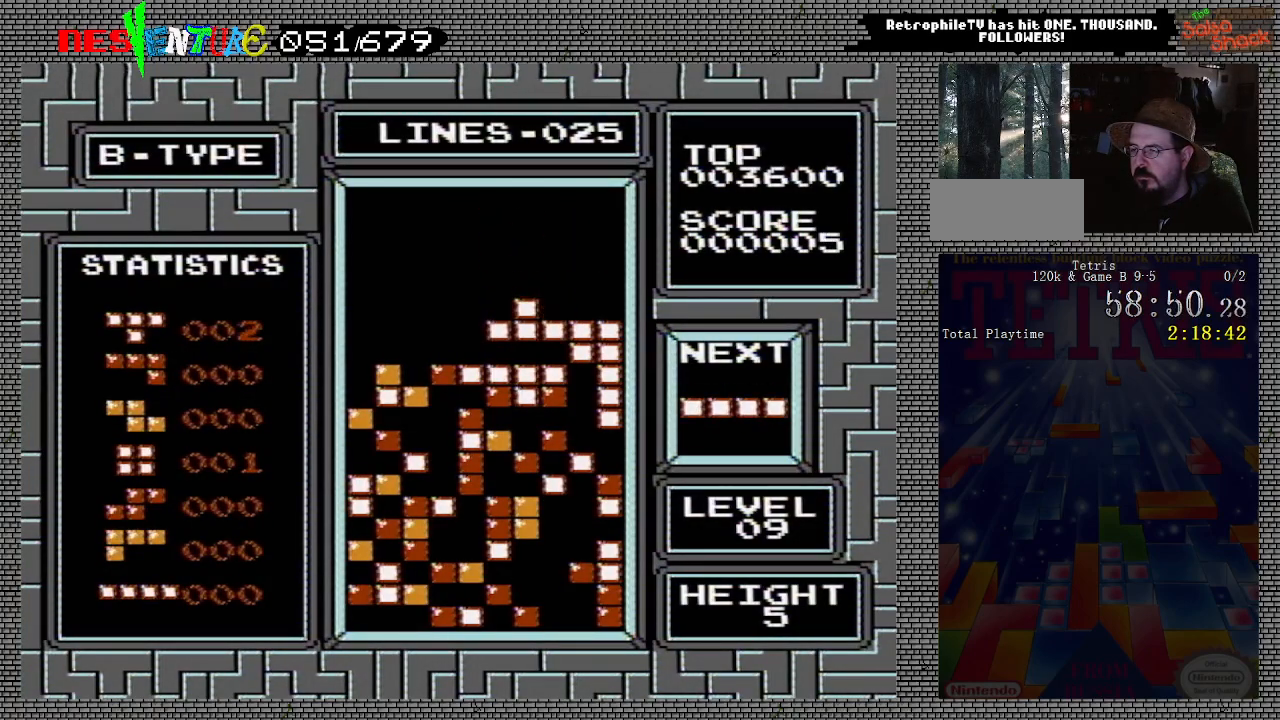
{"buttons": ["DPAD_LEFT"], "events": [[117, "DPAD_LEFT", "down"]]}
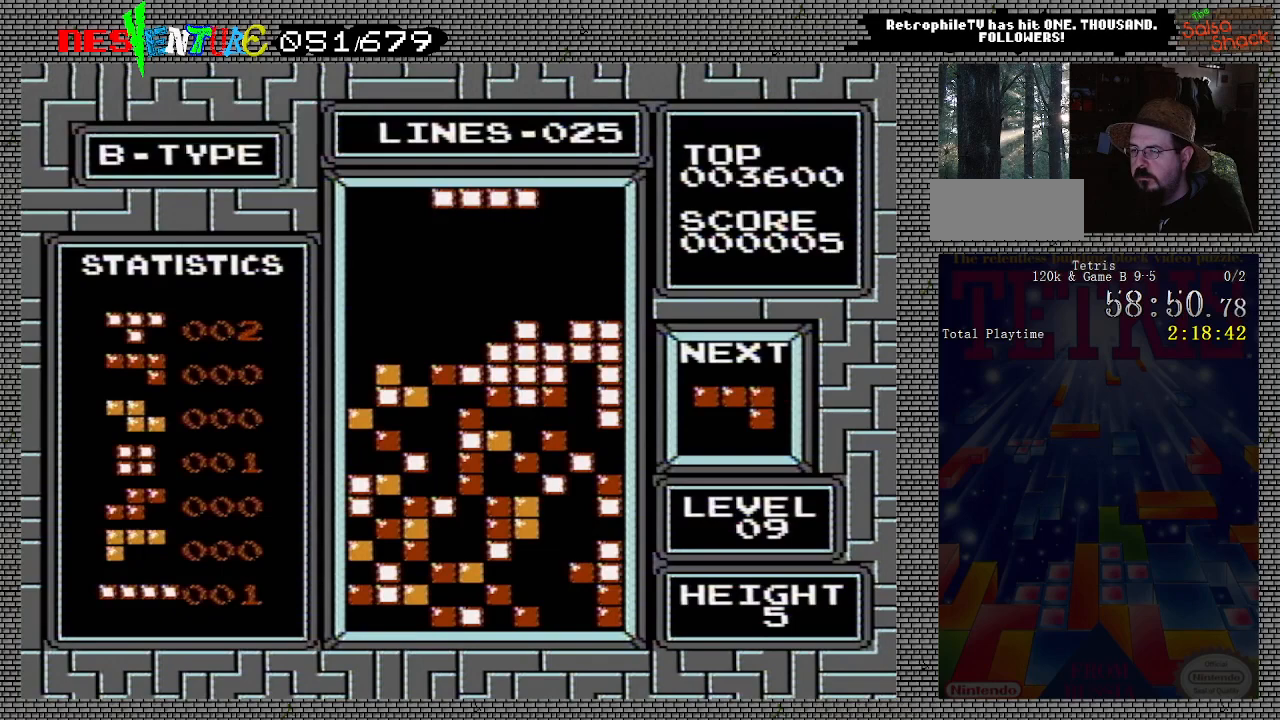
{"buttons": ["DPAD_LEFT"], "events": [[217, "B", "down"], [350, "B", "up"]]}
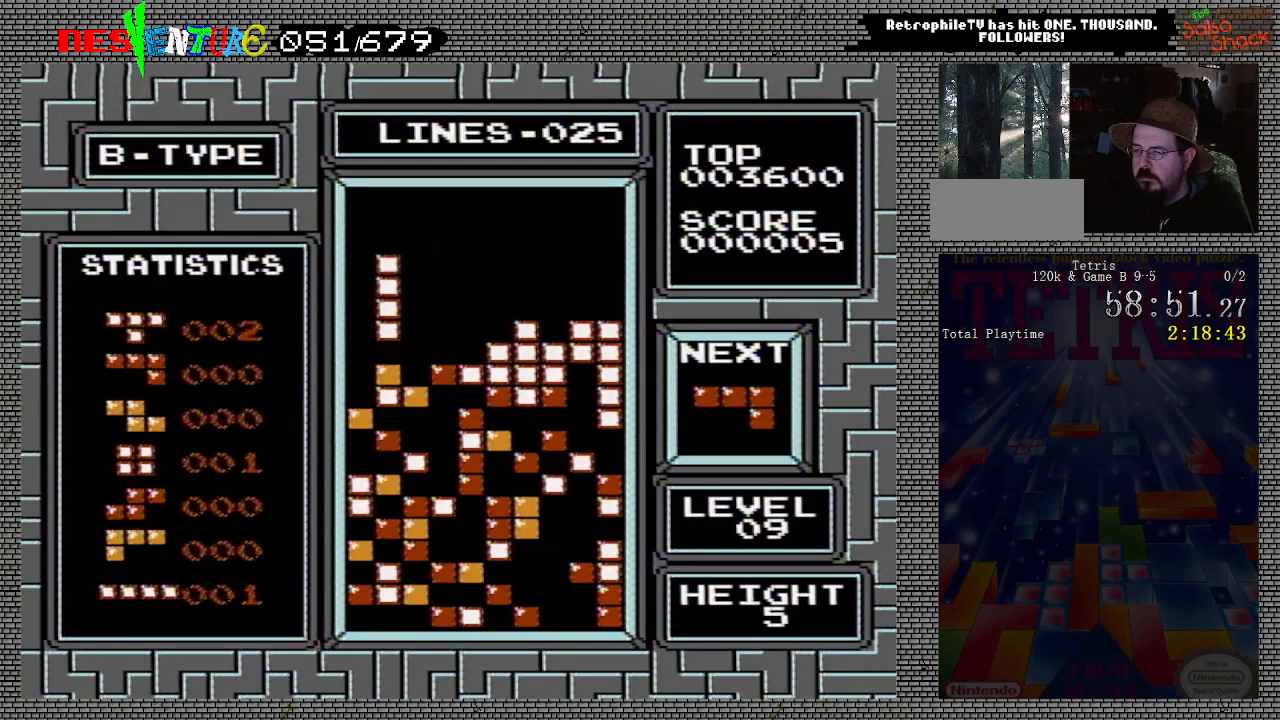
{"buttons": [], "events": [[200, "DPAD_LEFT", "up"]]}
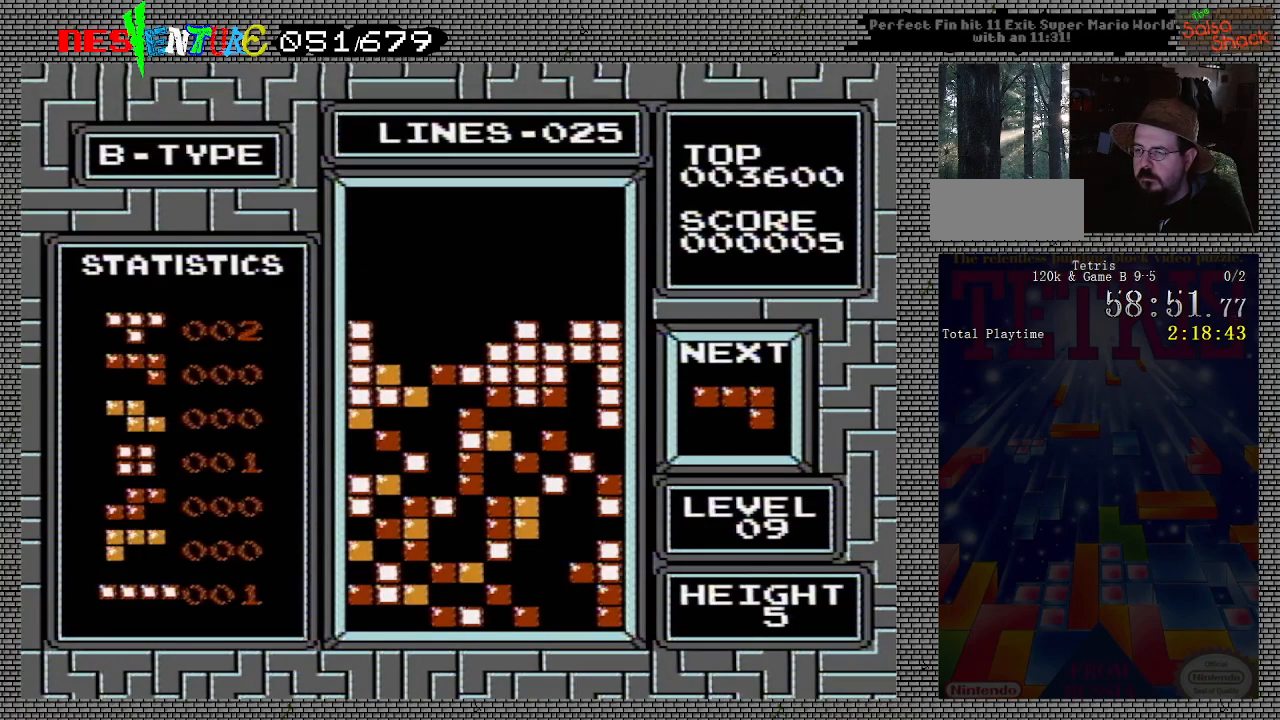
{"buttons": ["B"], "events": [[233, "DPAD_LEFT", "down"], [333, "B", "down"], [333, "DPAD_LEFT", "up"], [417, "B", "up"], [417, "DPAD_LEFT", "down"], [483, "B", "down"], [500, "DPAD_LEFT", "up"]]}
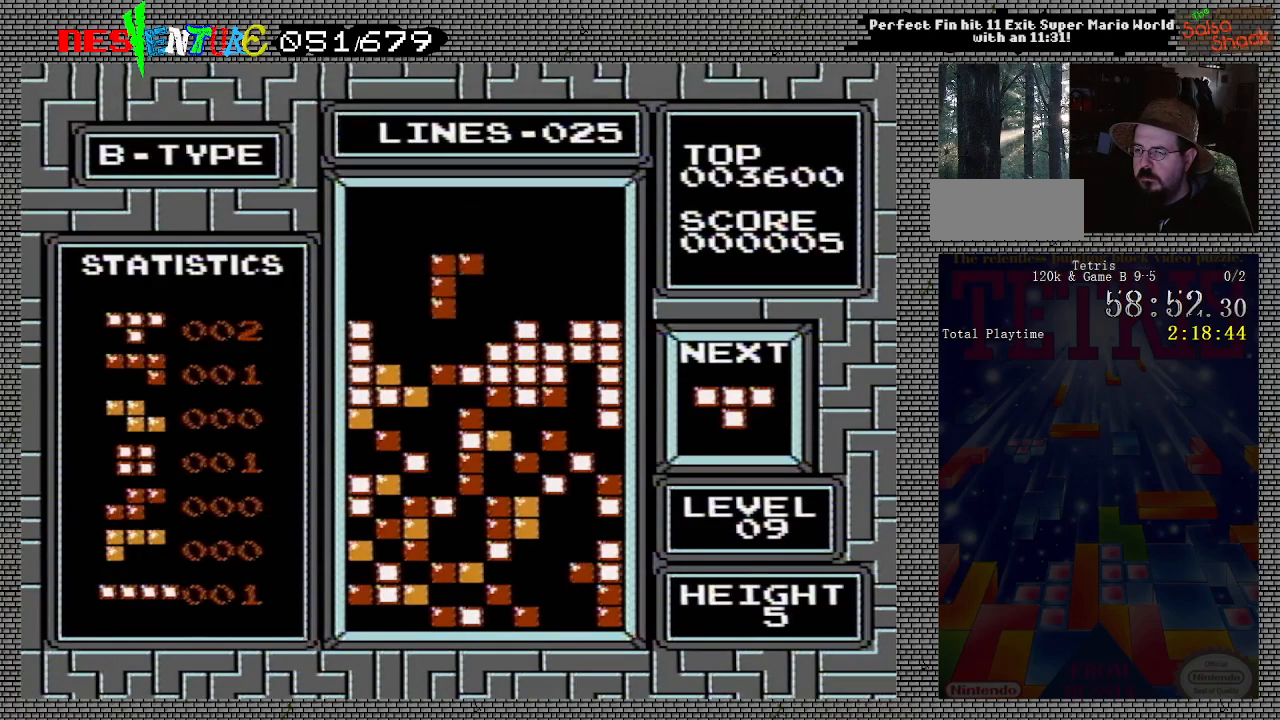
{"buttons": [], "events": [[50, "B", "up"]]}
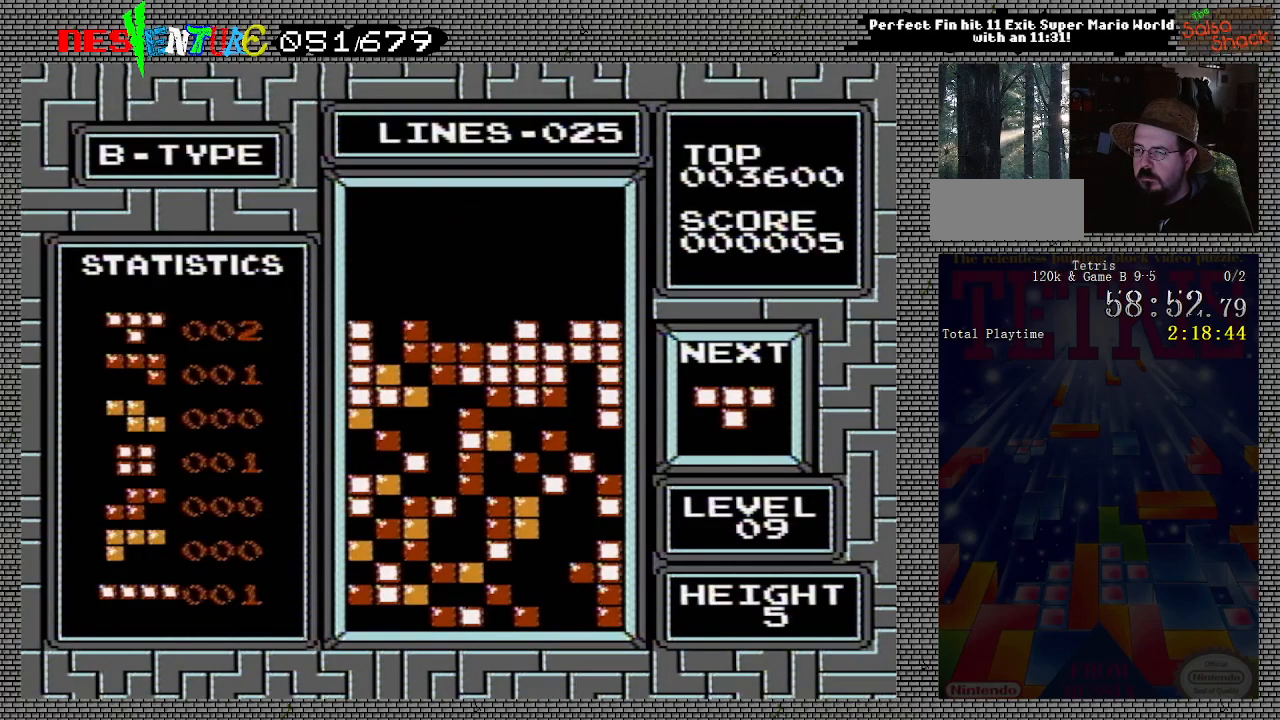
{"buttons": ["DPAD_LEFT"], "events": [[483, "DPAD_LEFT", "down"]]}
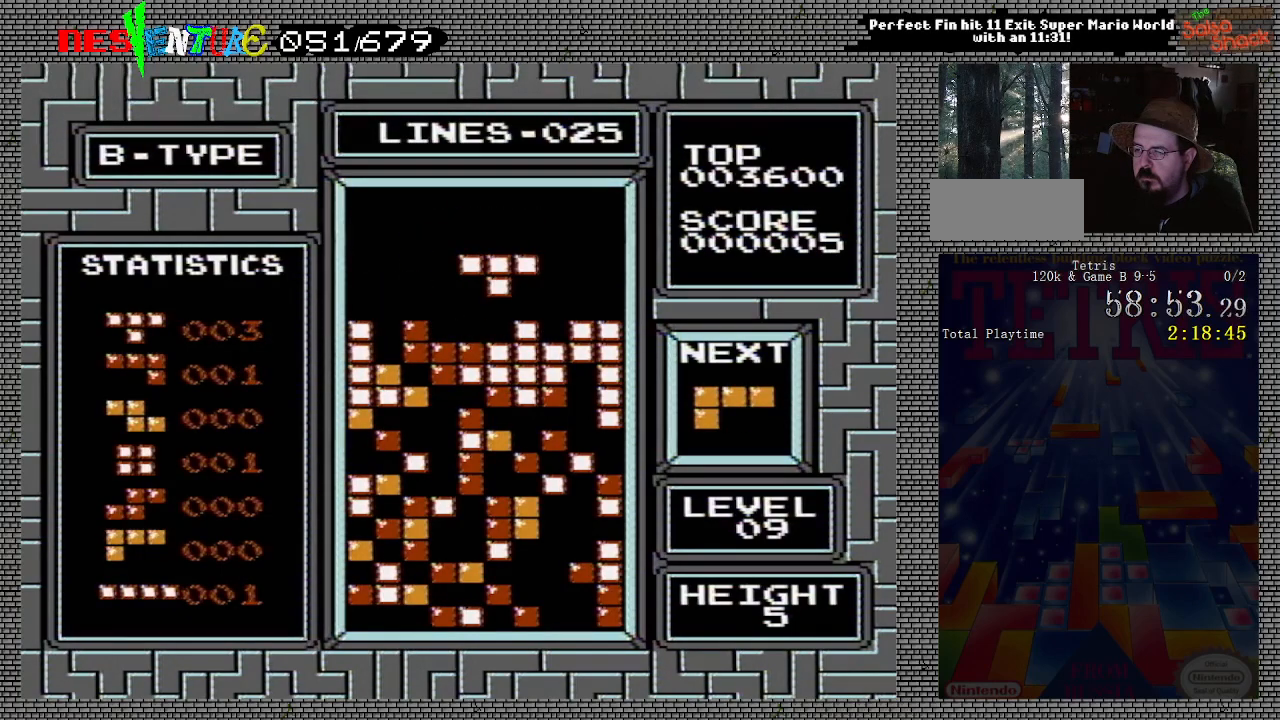
{"buttons": ["DPAD_LEFT"], "events": [[83, "B", "down"], [83, "DPAD_LEFT", "up"], [117, "B", "up"], [167, "B", "down"], [267, "B", "up"], [333, "DPAD_LEFT", "down"]]}
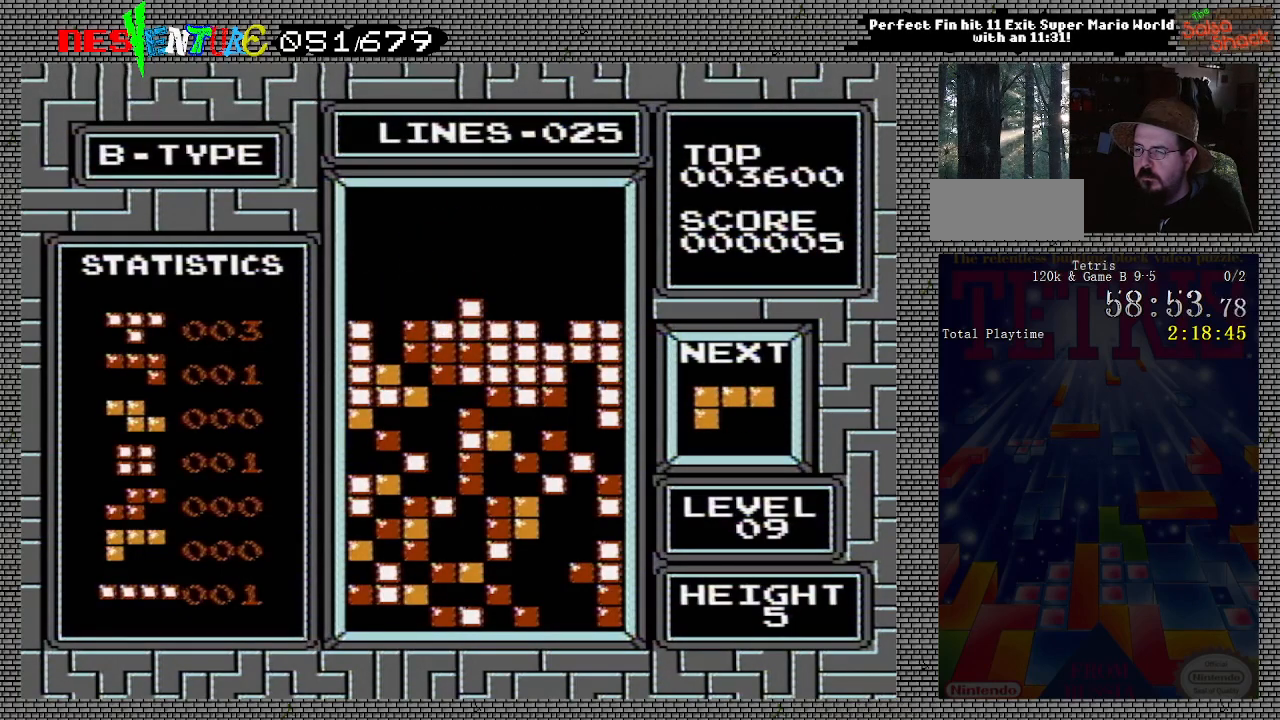
{"buttons": ["DPAD_LEFT"], "events": []}
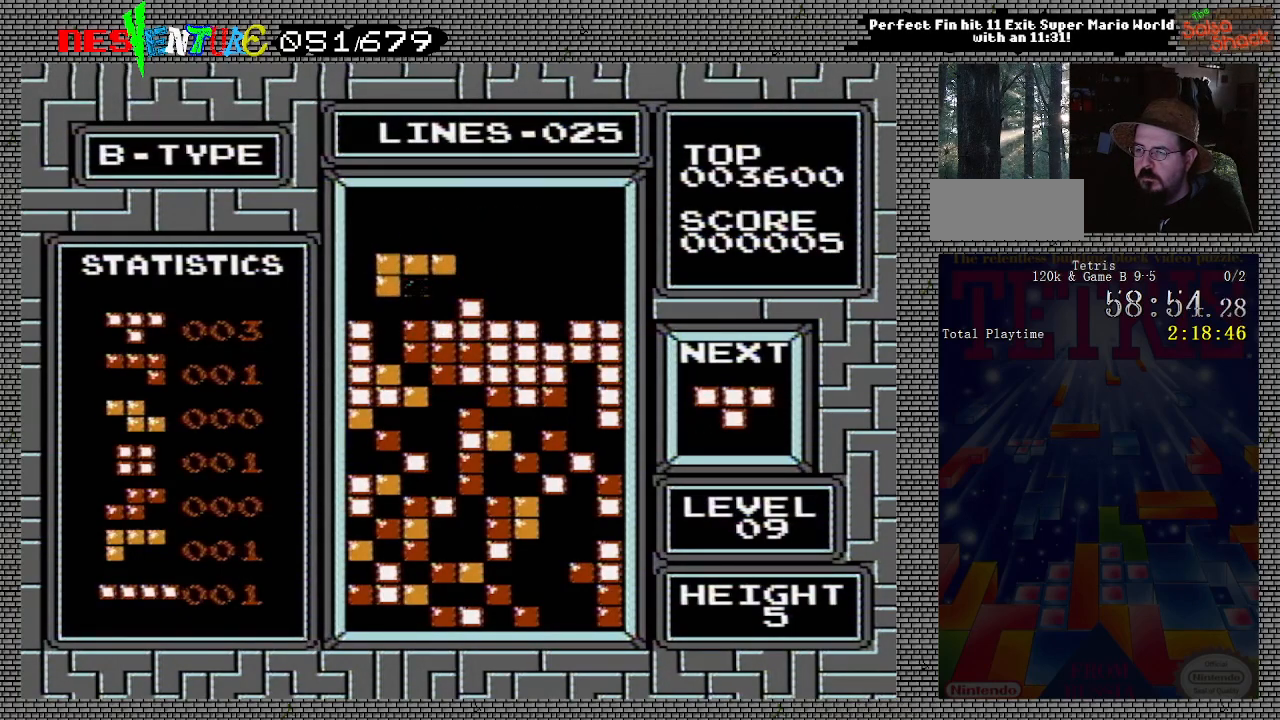
{"buttons": ["DPAD_LEFT"], "events": [[17, "B", "down"], [83, "B", "up"]]}
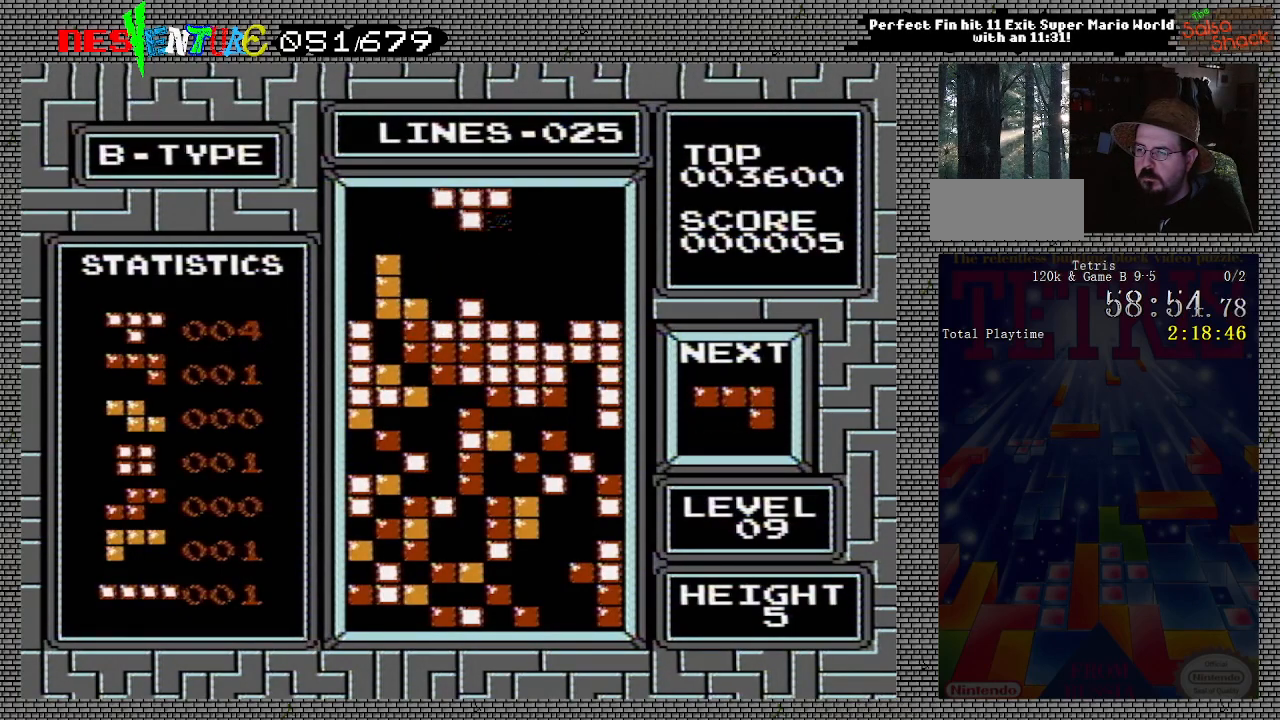
{"buttons": [], "events": [[283, "DPAD_LEFT", "up"]]}
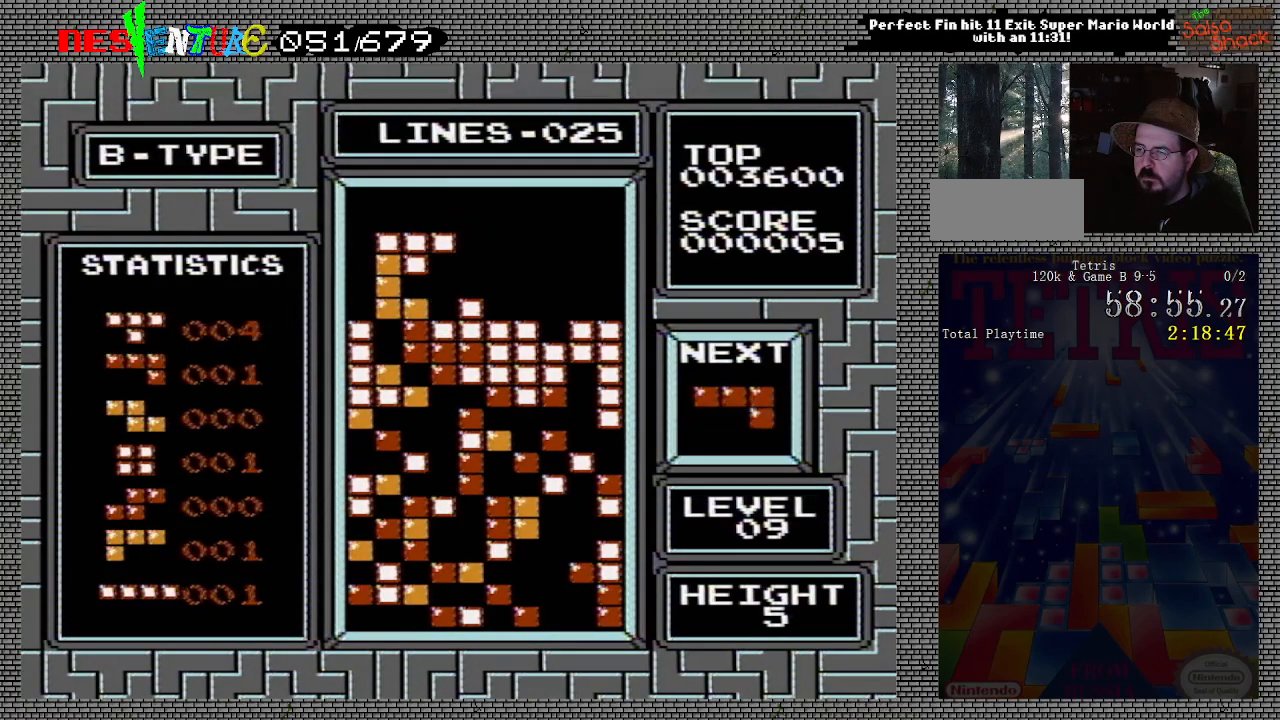
{"buttons": [], "events": []}
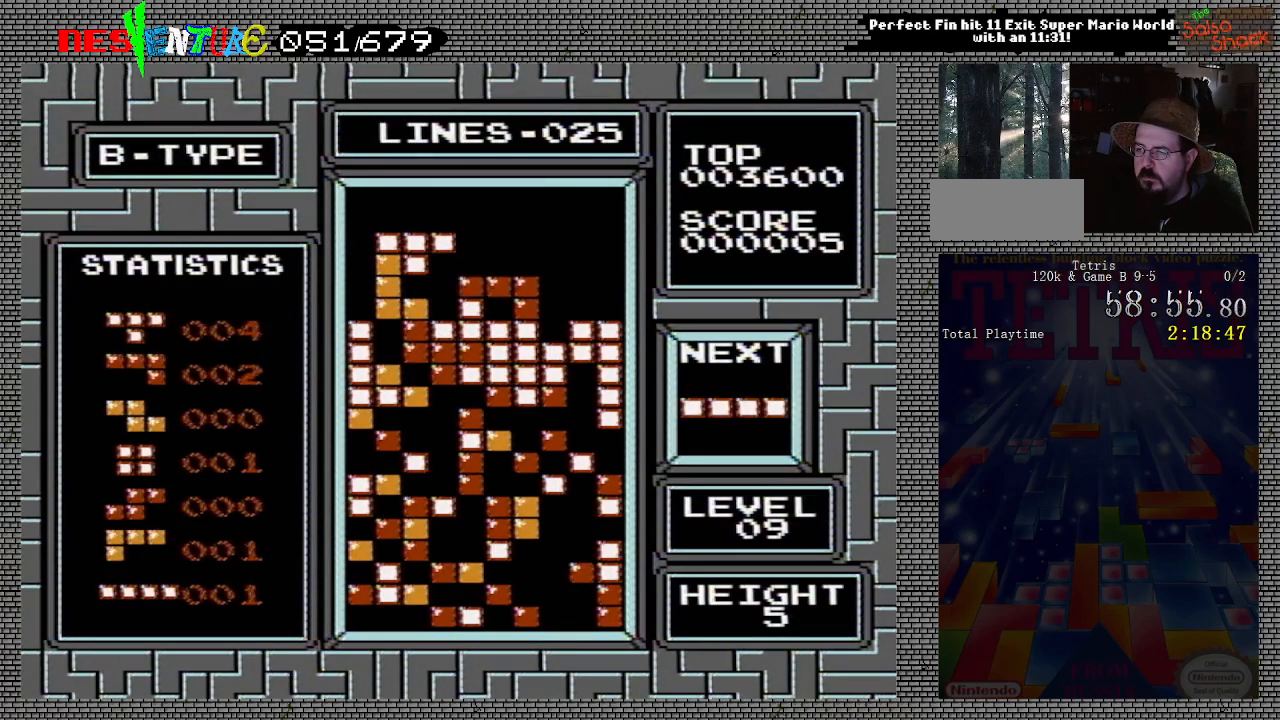
{"buttons": [], "events": []}
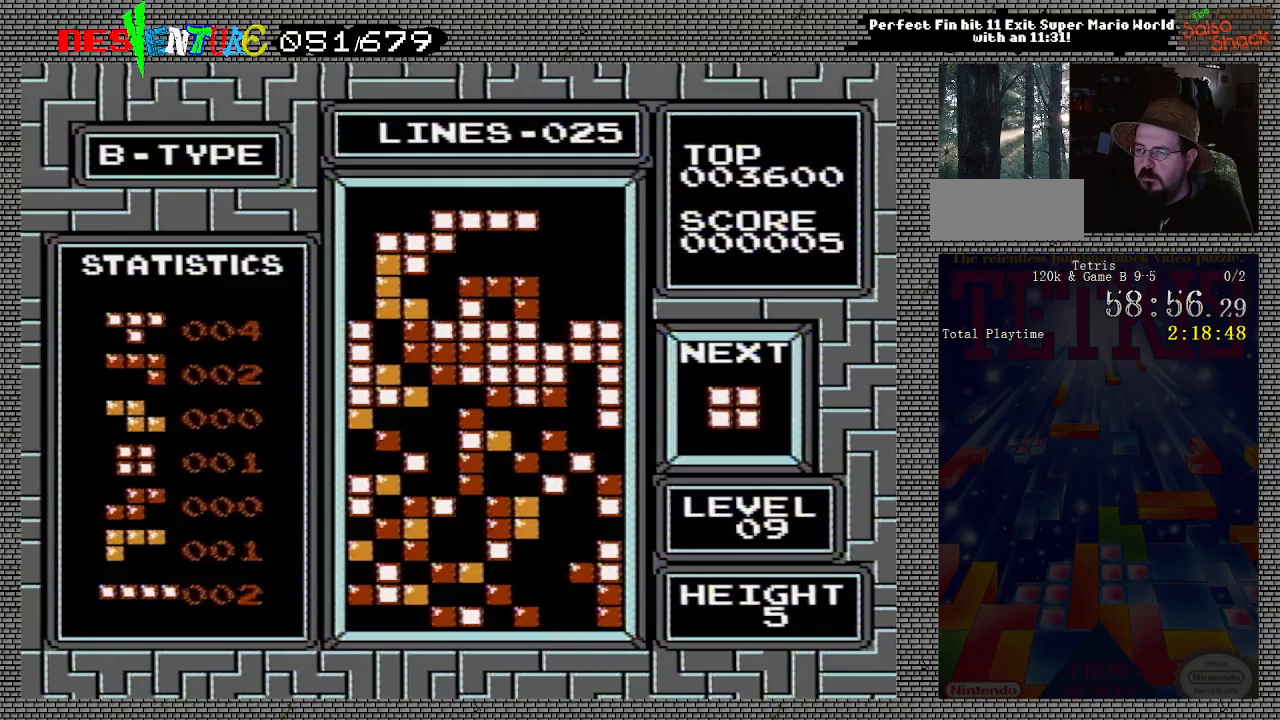
{"buttons": [], "events": []}
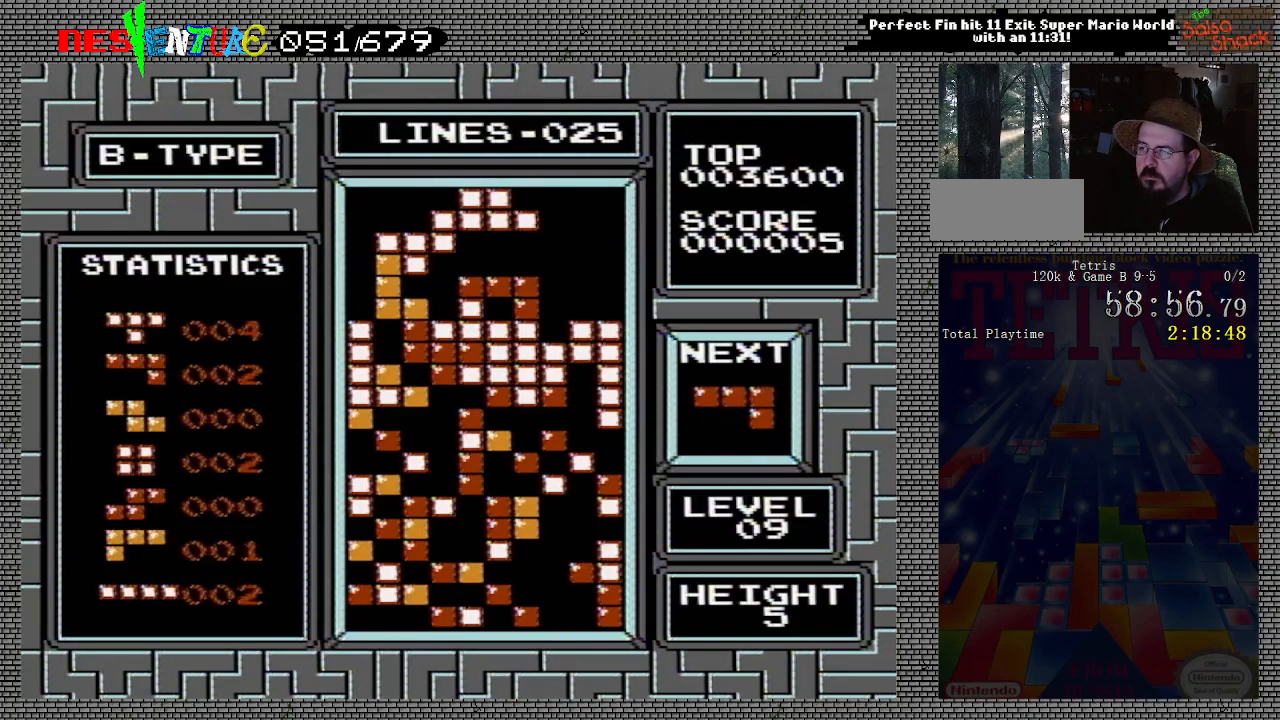
{"buttons": [], "events": []}
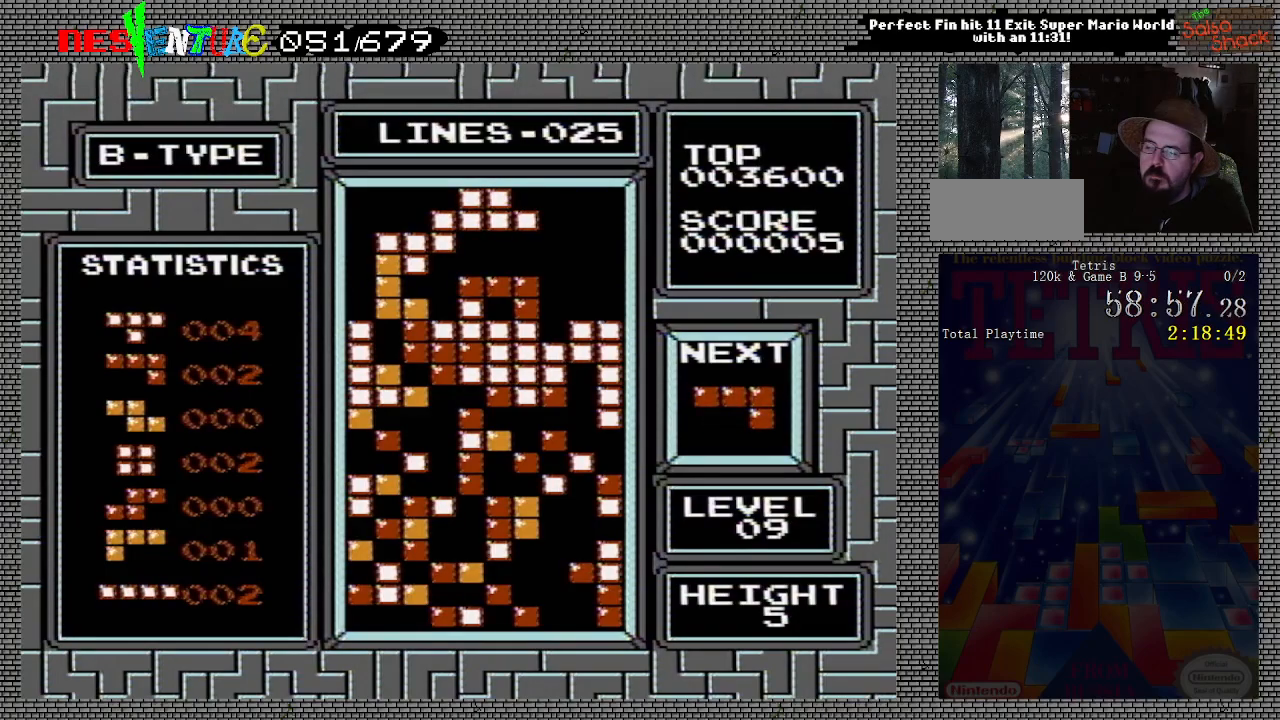
{"buttons": [], "events": []}
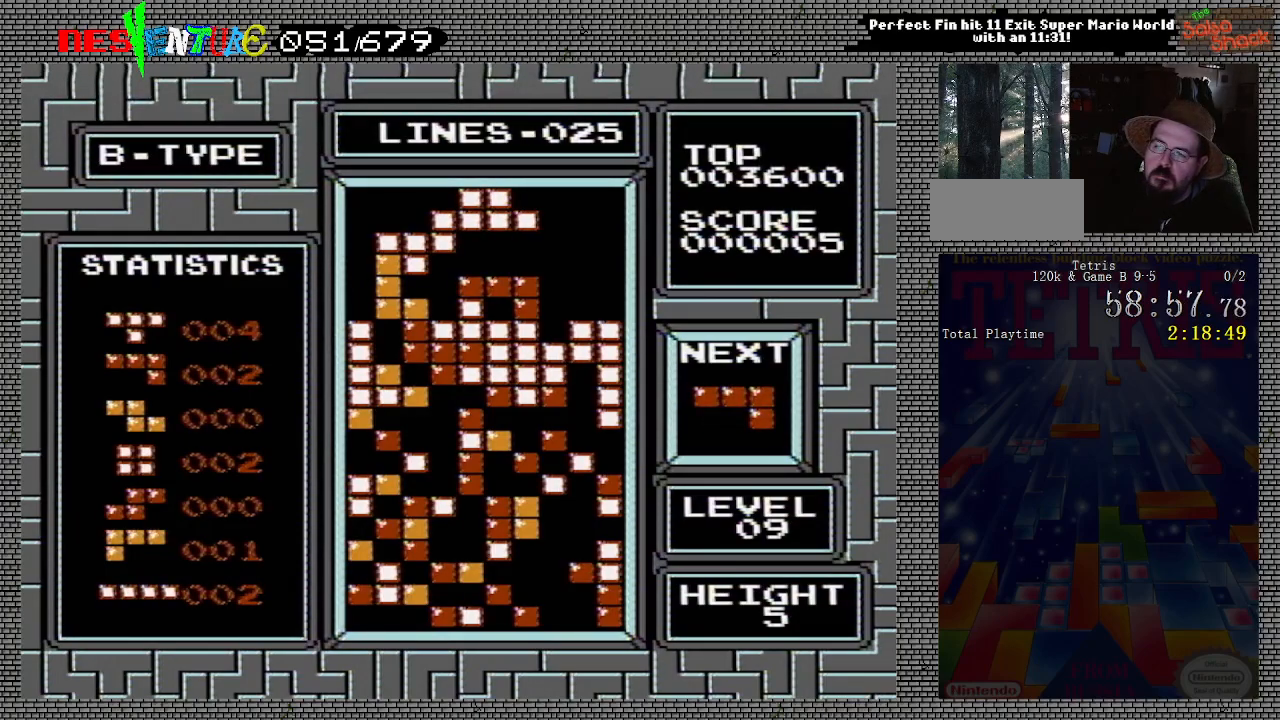
{"buttons": [], "events": []}
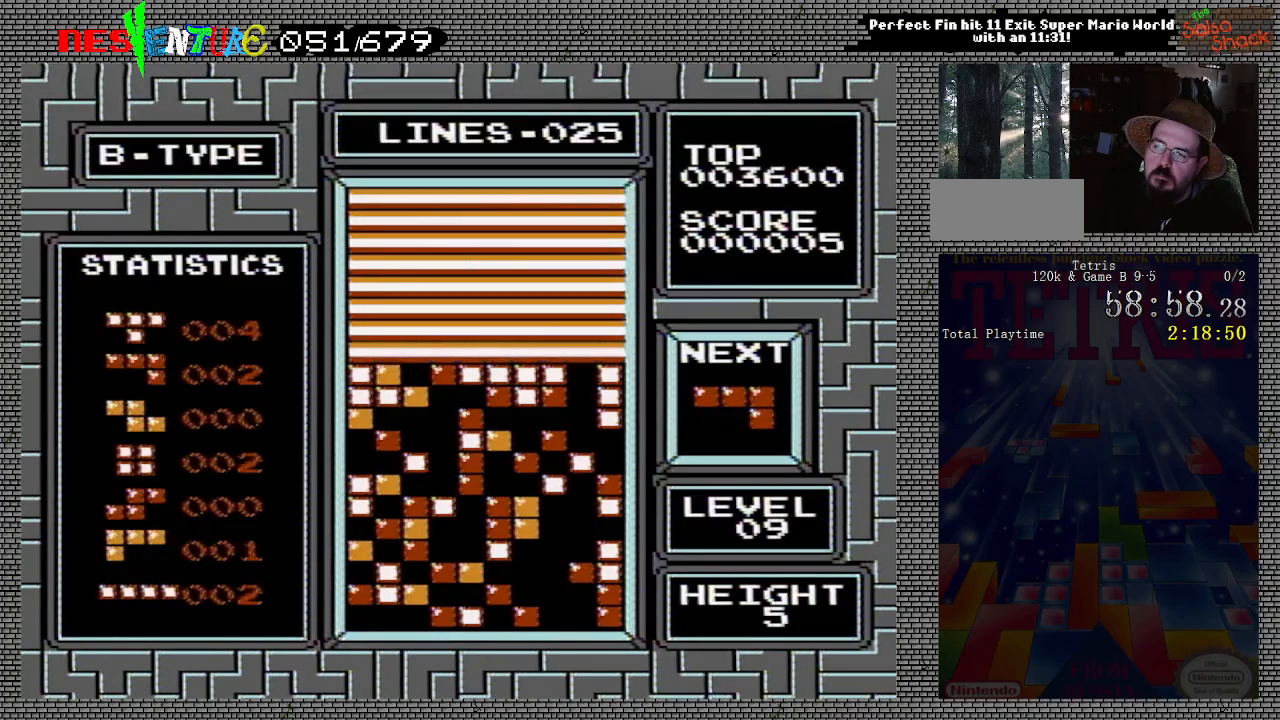
{"buttons": [], "events": []}
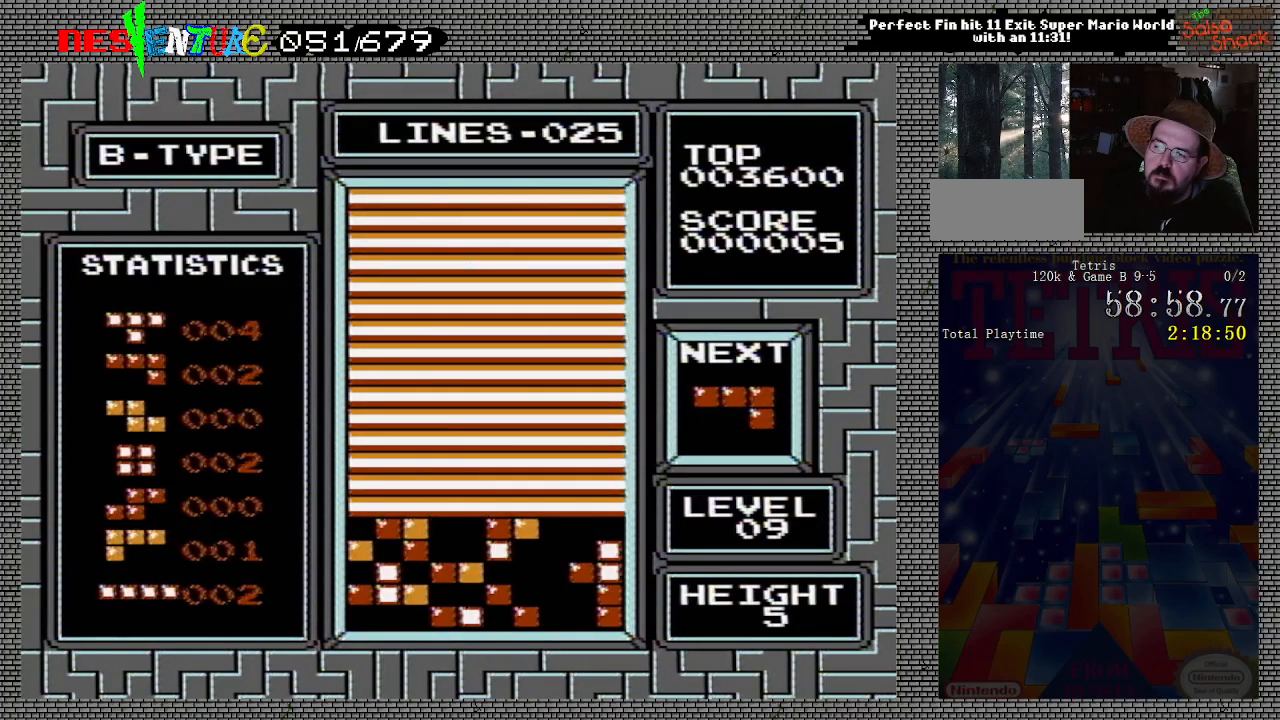
{"buttons": ["START"], "events": [[483, "START", "down"]]}